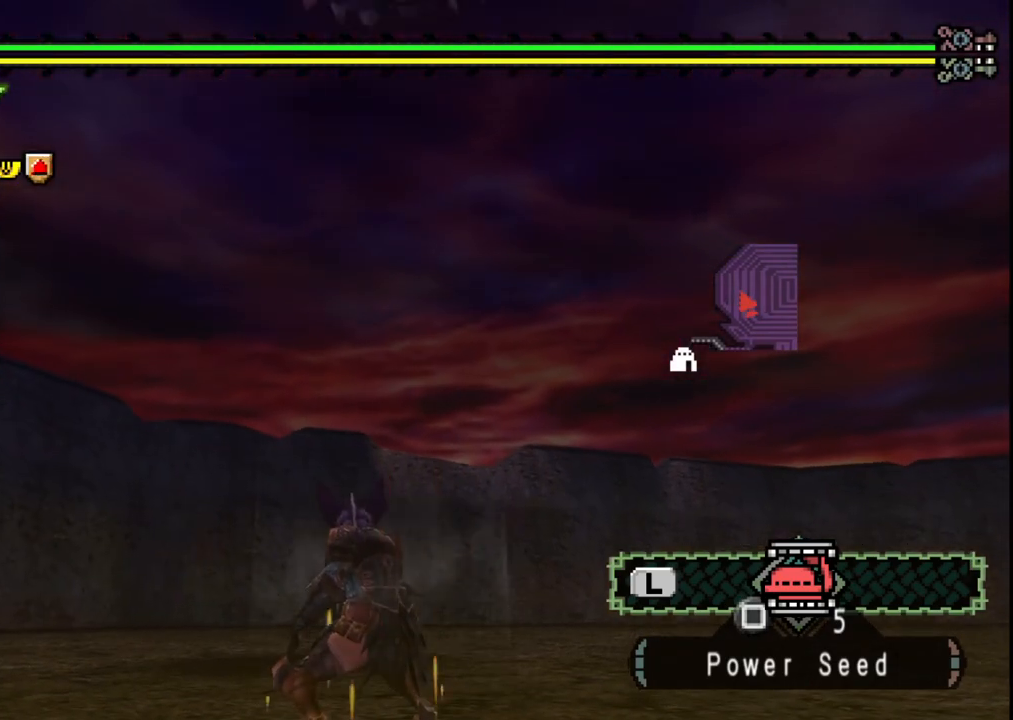
Gameplay with a controller (Xbox layout); each line is a JSON object with the inputs held at the frame after it (dt_ms = milliseconds from this image to that frame). "events" lists button and stick changes between this image and that frame as [ms after this image, input, new state], when the widget could be followed in between. Not read: L2 L3 R1 R2 R3 Y.
{"dt_ms": 500, "buttons": [], "left_stick": "center", "right_stick": "center", "events": []}
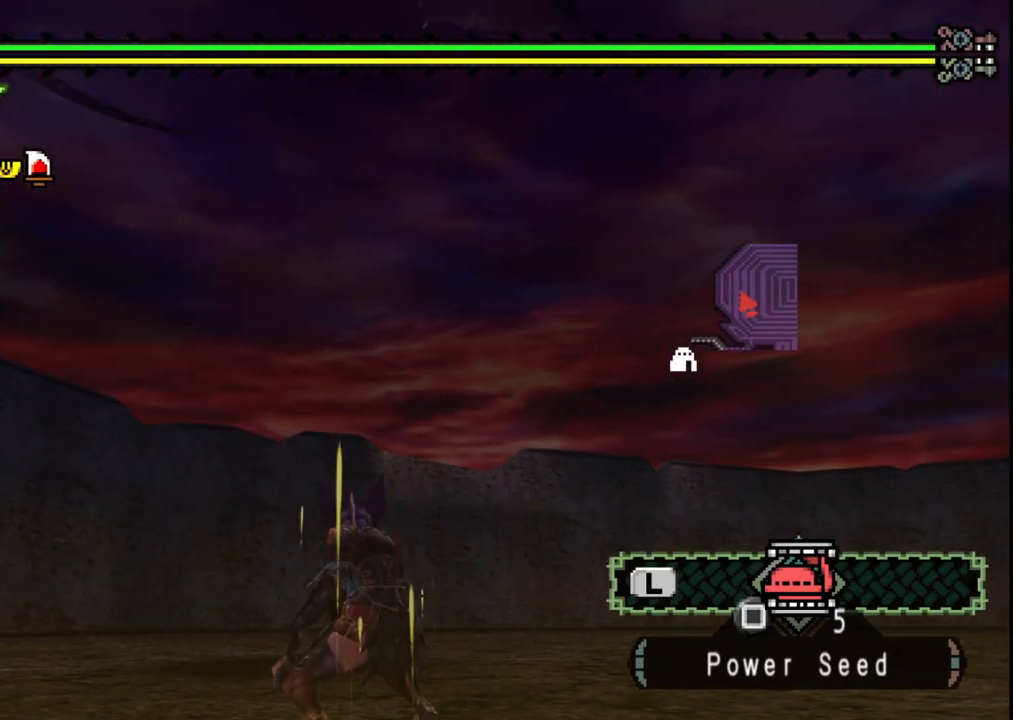
{"dt_ms": 500, "buttons": [], "left_stick": "center", "right_stick": "center", "events": []}
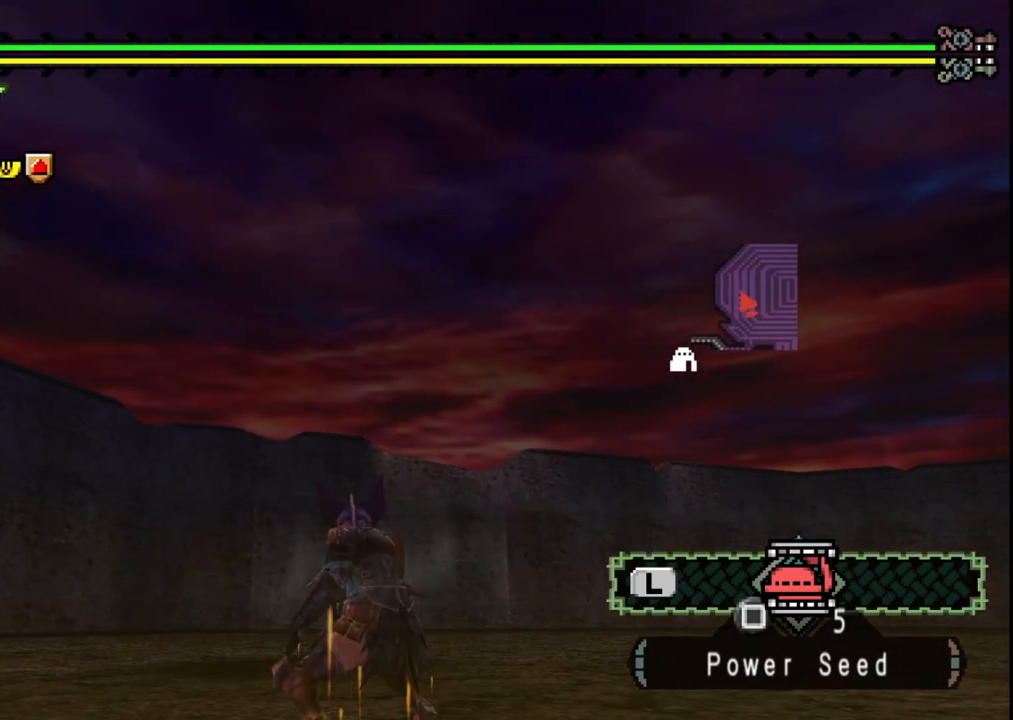
{"dt_ms": 500, "buttons": [], "left_stick": "center", "right_stick": "center", "events": []}
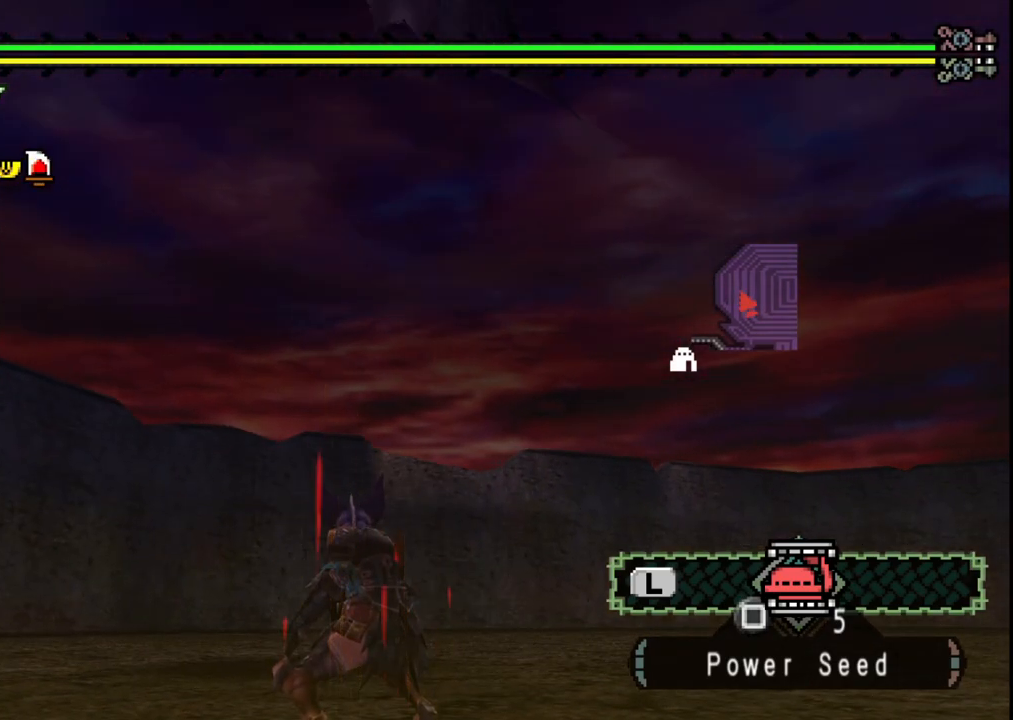
{"dt_ms": 500, "buttons": [], "left_stick": "center", "right_stick": "center", "events": []}
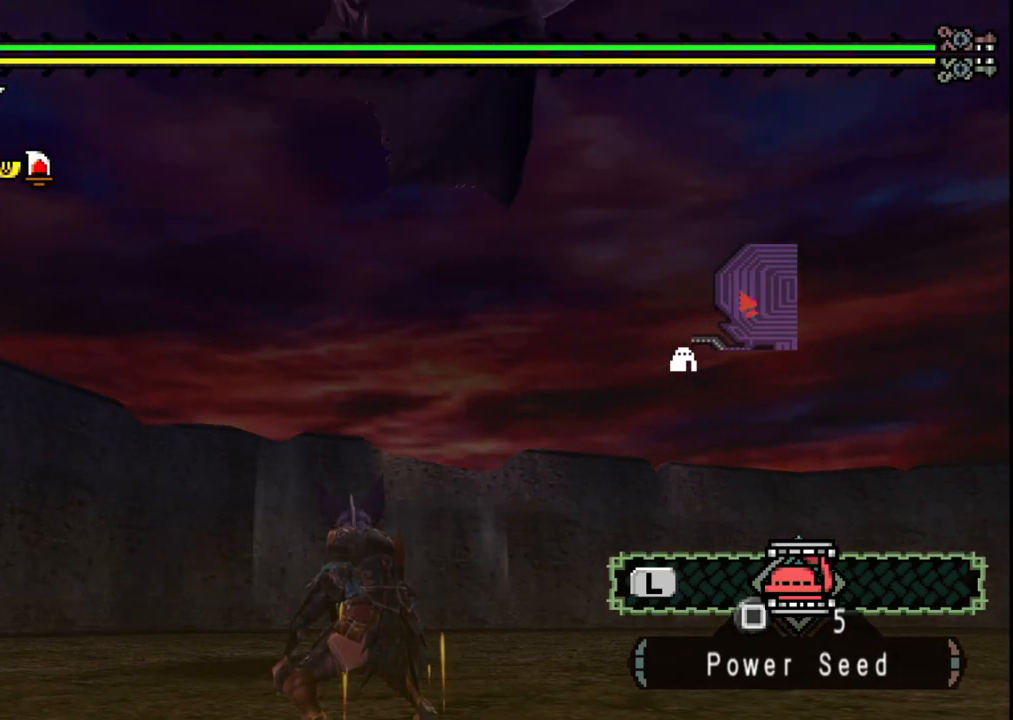
{"dt_ms": 500, "buttons": [], "left_stick": "center", "right_stick": "center", "events": []}
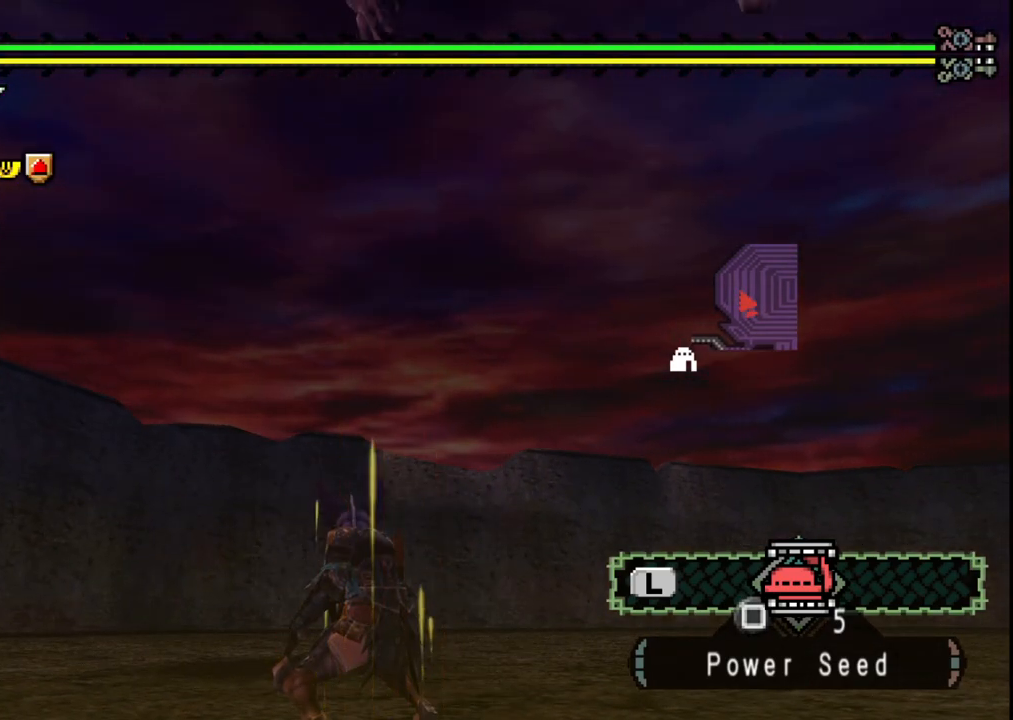
{"dt_ms": 500, "buttons": [], "left_stick": "center", "right_stick": "center", "events": []}
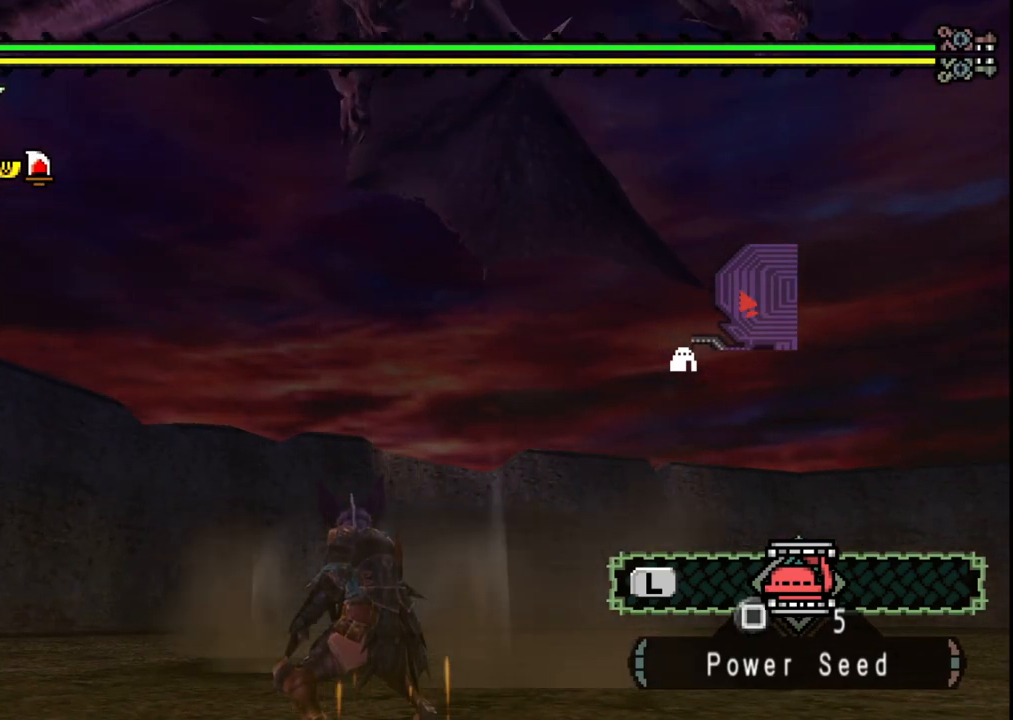
{"dt_ms": 500, "buttons": [], "left_stick": "center", "right_stick": "center", "events": [[417, "DPAD_DOWN", "down"], [483, "DPAD_DOWN", "up"]]}
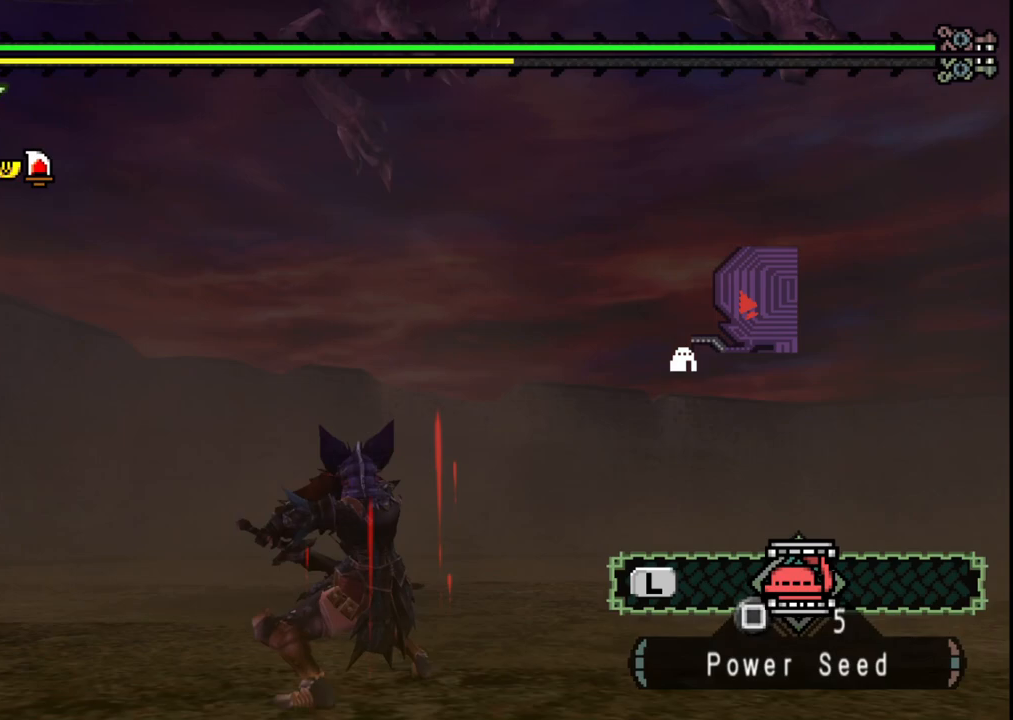
{"dt_ms": 500, "buttons": [], "left_stick": "center", "right_stick": "center", "events": [[83, "DPAD_DOWN", "down"], [167, "DPAD_DOWN", "up"]]}
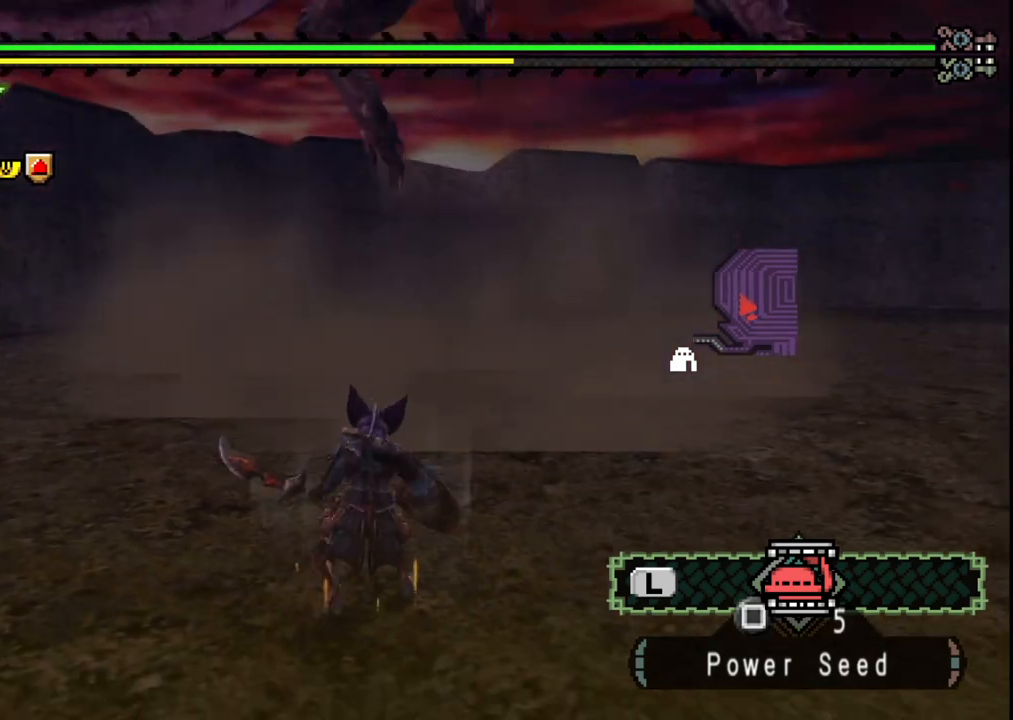
{"dt_ms": 500, "buttons": [], "left_stick": "center", "right_stick": "center", "events": []}
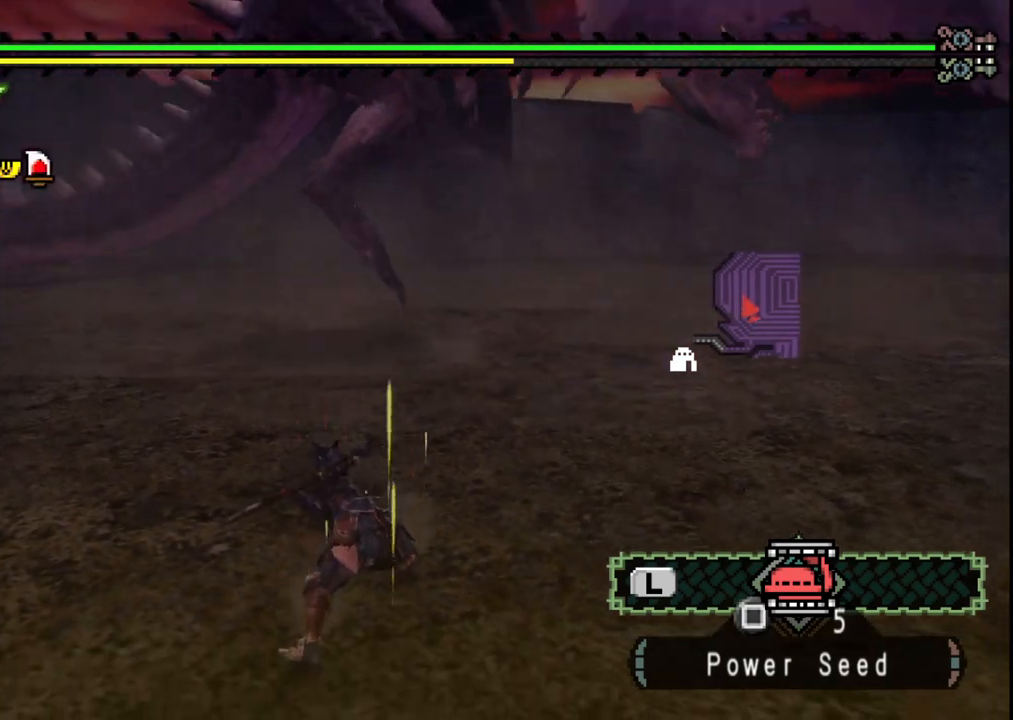
{"dt_ms": 500, "buttons": [], "left_stick": "up-left", "right_stick": "center", "events": [[217, "left_stick", "up-left"]]}
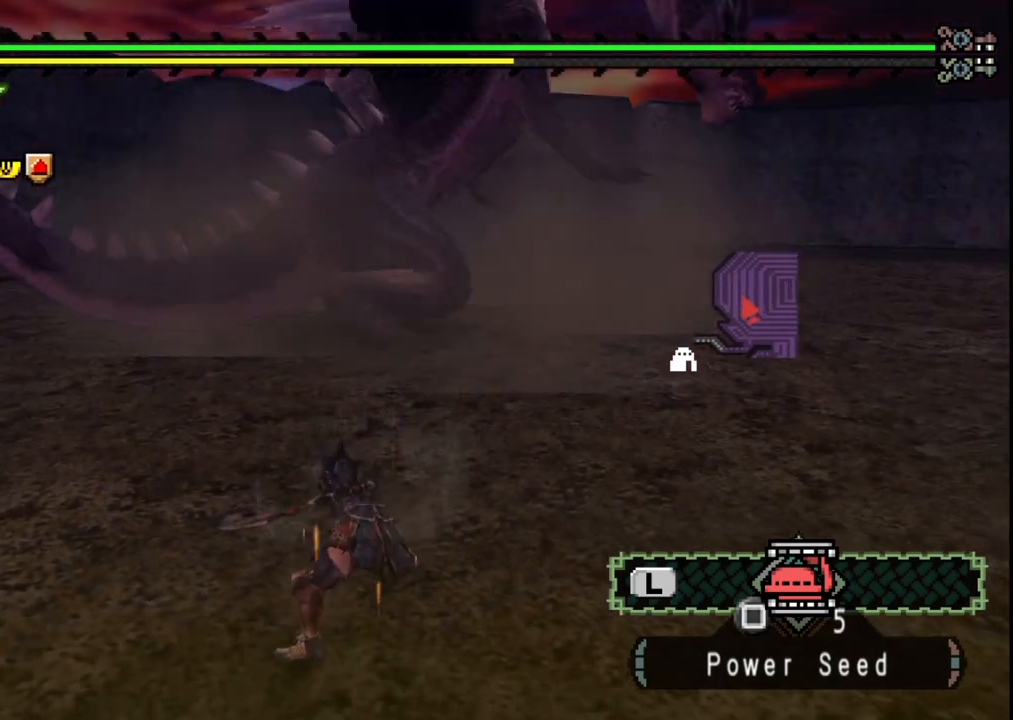
{"dt_ms": 500, "buttons": [], "left_stick": "up-left", "right_stick": "center", "events": []}
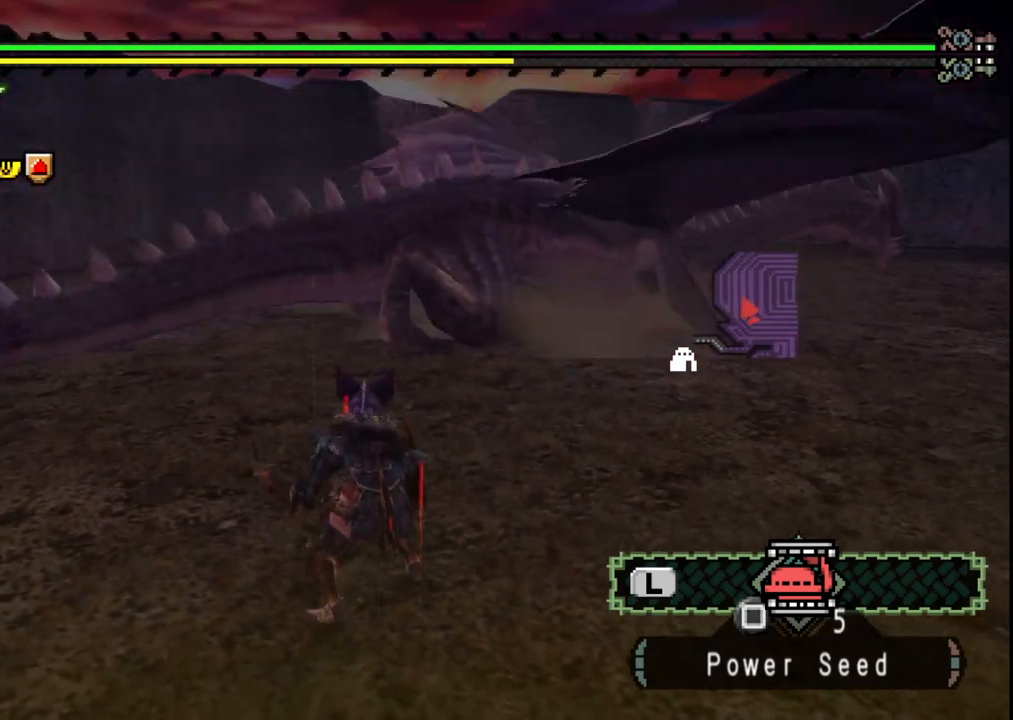
{"dt_ms": 500, "buttons": [], "left_stick": "up-left", "right_stick": "center", "events": [[183, "right_stick", "right"], [367, "right_stick", "center"]]}
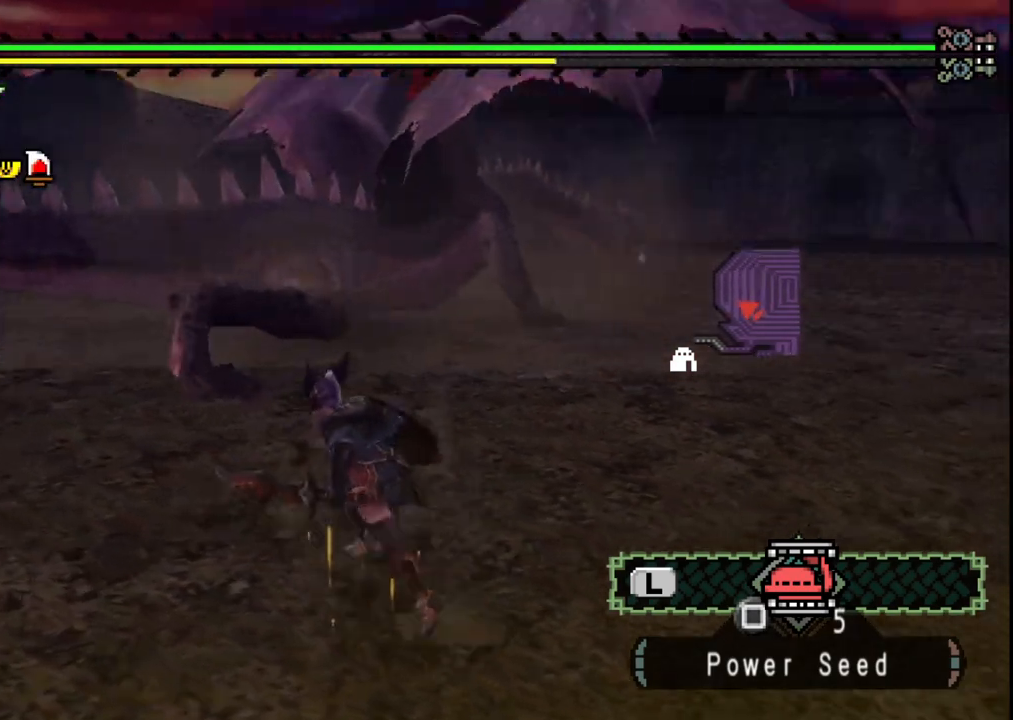
{"dt_ms": 500, "buttons": ["B"], "left_stick": "up", "right_stick": "center", "events": [[383, "left_stick", "up"], [400, "B", "down"]]}
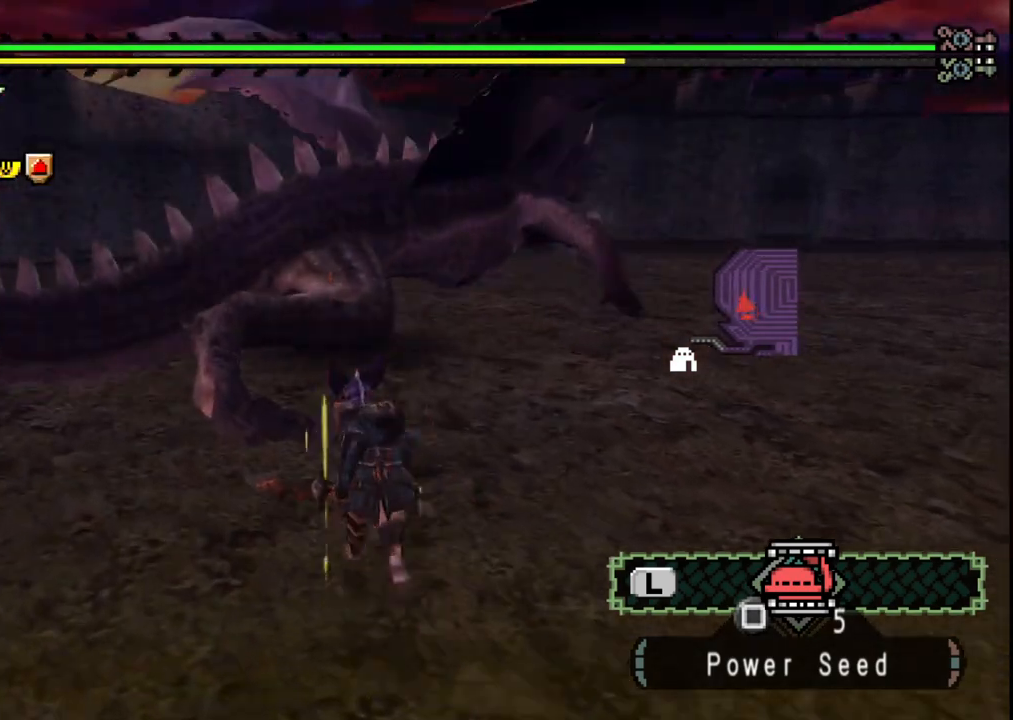
{"dt_ms": 500, "buttons": [], "left_stick": "left", "right_stick": "left", "events": [[83, "B", "up"], [300, "left_stick", "center"], [400, "left_stick", "left"], [417, "right_stick", "left"]]}
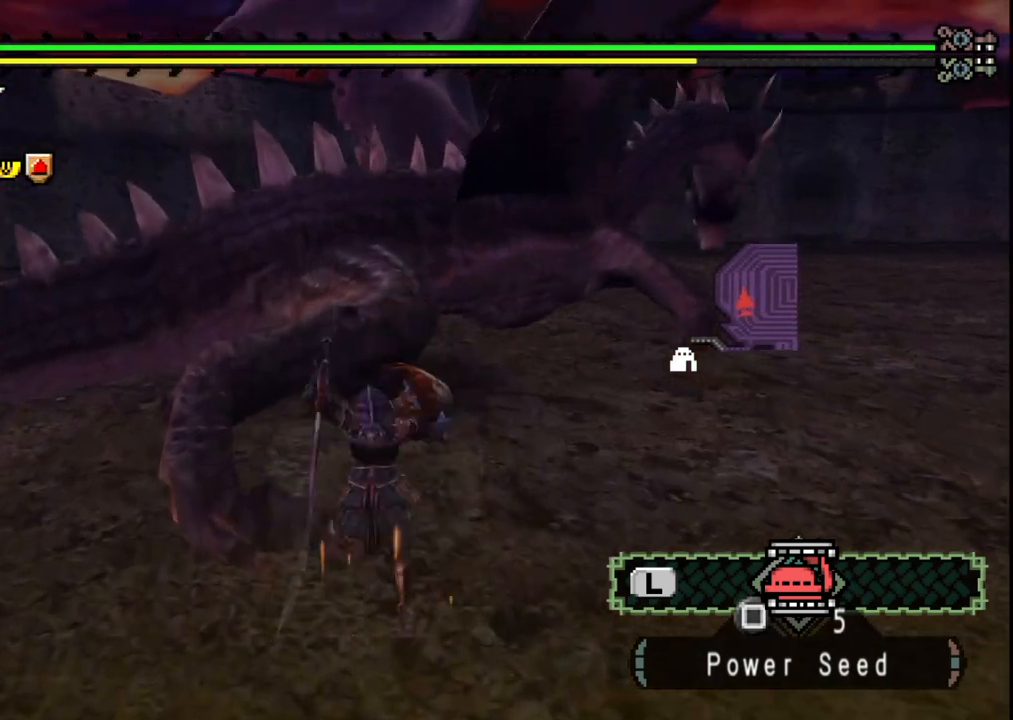
{"dt_ms": 1000, "buttons": [], "left_stick": "up-right", "right_stick": "center", "events": [[33, "right_stick", "center"], [167, "left_stick", "down-left"], [317, "A", "down"], [533, "A", "up"], [717, "left_stick", "center"], [717, "right_stick", "right"], [800, "left_stick", "up"], [883, "right_stick", "center"], [950, "left_stick", "up-right"]]}
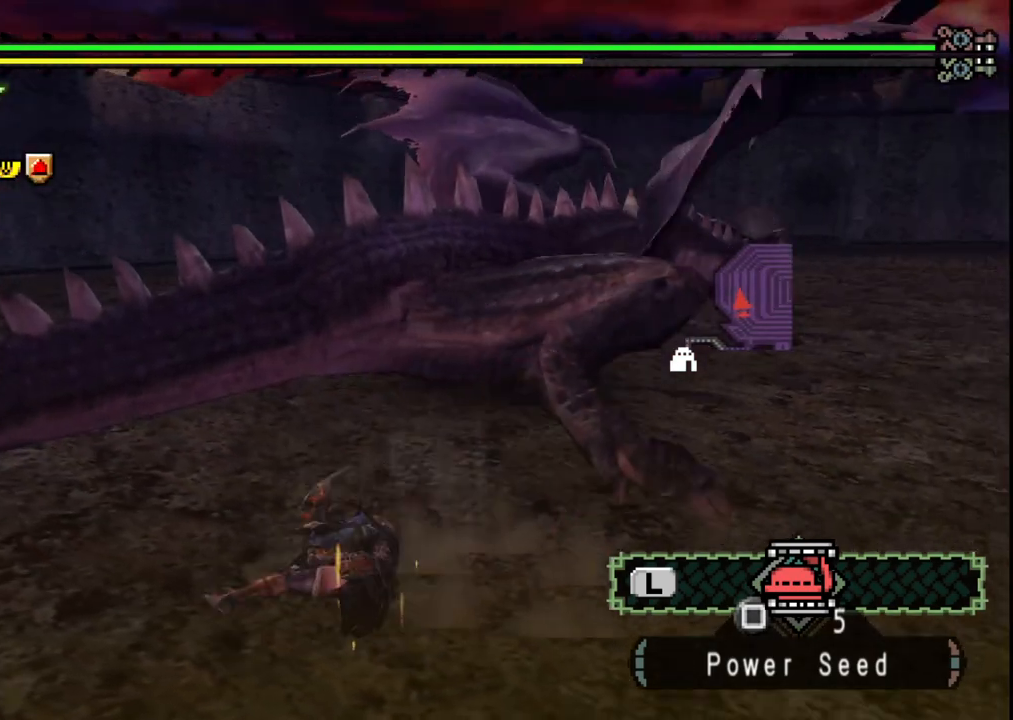
{"dt_ms": 500, "buttons": [], "left_stick": "up-right", "right_stick": "center", "events": []}
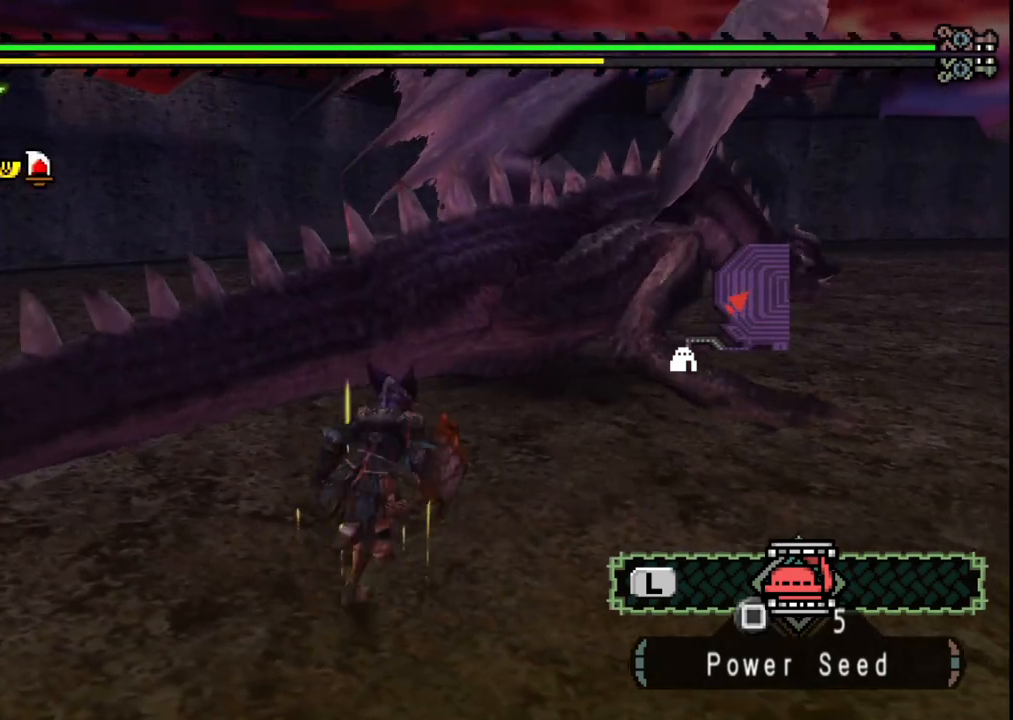
{"dt_ms": 500, "buttons": [], "left_stick": "up-right", "right_stick": "center", "events": [[333, "B", "down"], [483, "B", "up"]]}
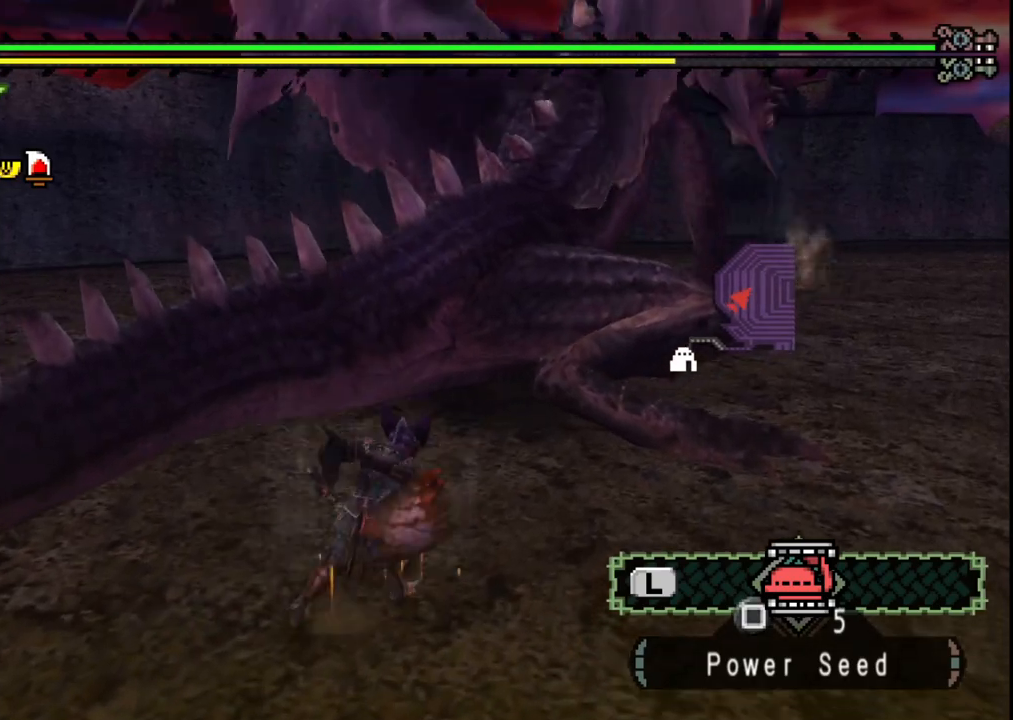
{"dt_ms": 500, "buttons": [], "left_stick": "up-right", "right_stick": "center", "events": [[117, "right_stick", "down-right"], [233, "right_stick", "center"]]}
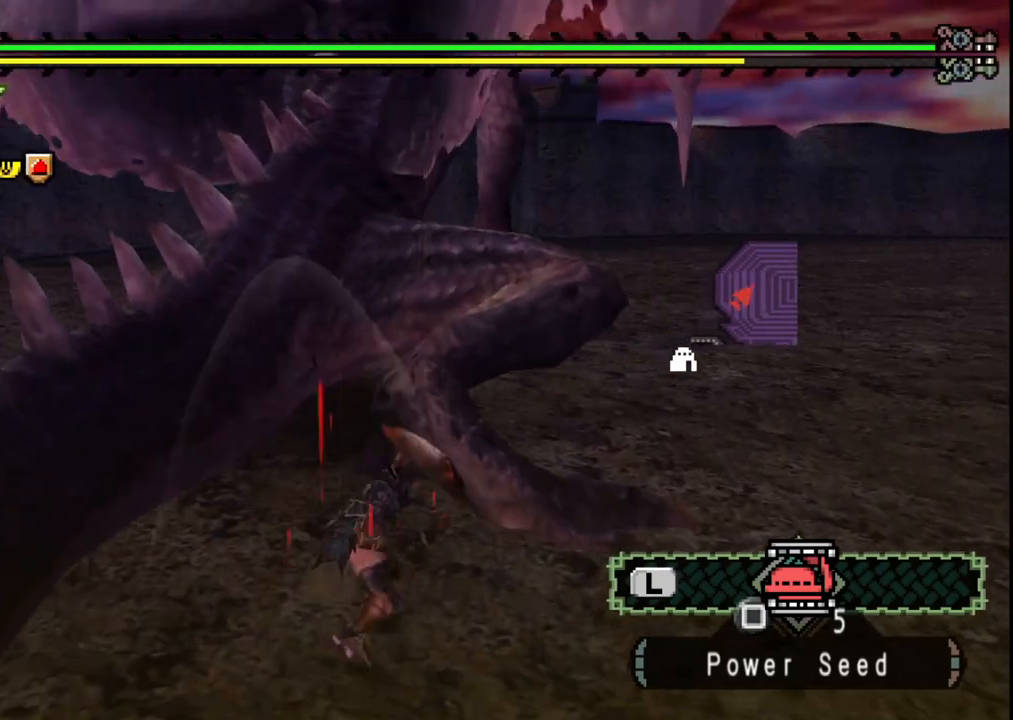
{"dt_ms": 500, "buttons": [], "left_stick": "up-right", "right_stick": "center", "events": []}
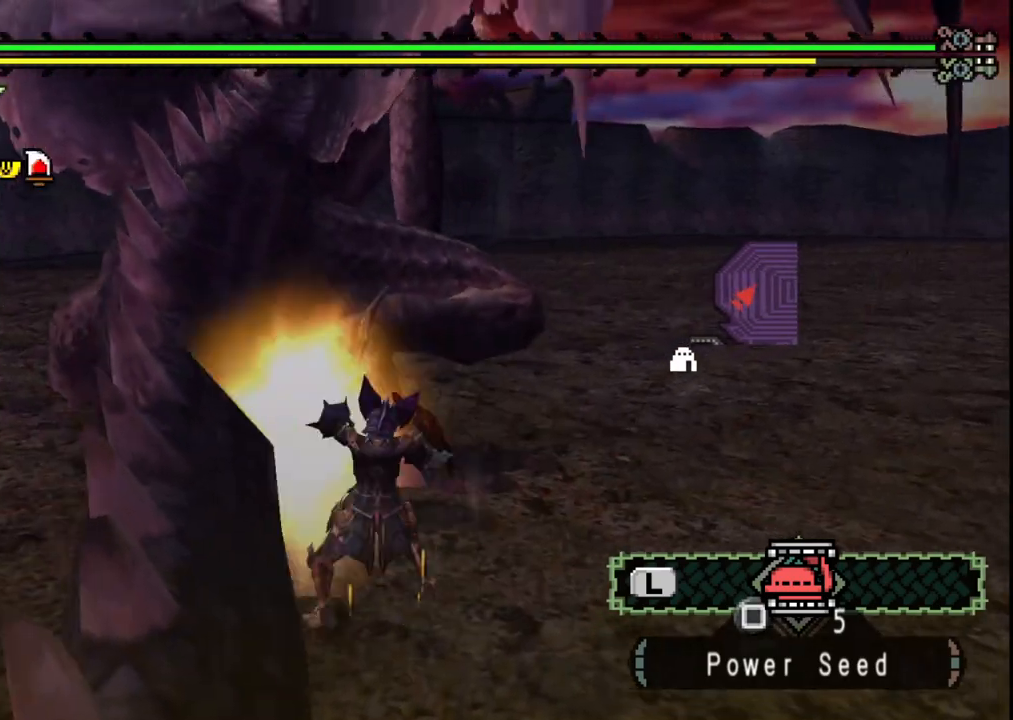
{"dt_ms": 500, "buttons": [], "left_stick": "up", "right_stick": "center", "events": [[283, "left_stick", "up"]]}
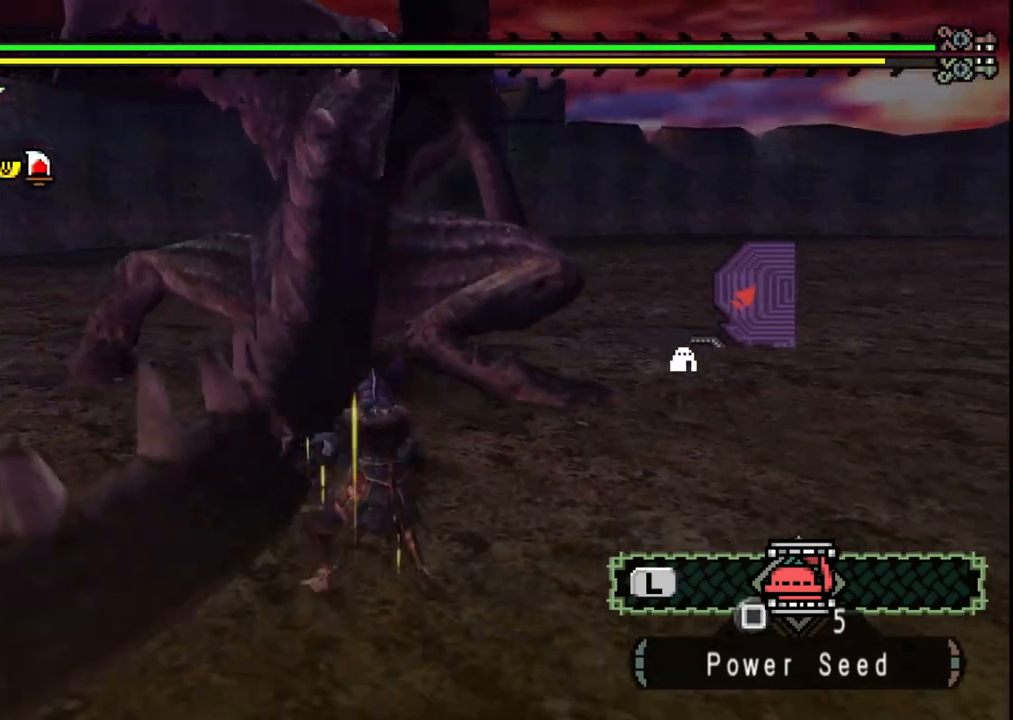
{"dt_ms": 500, "buttons": [], "left_stick": "up-right", "right_stick": "center", "events": [[150, "left_stick", "up-right"]]}
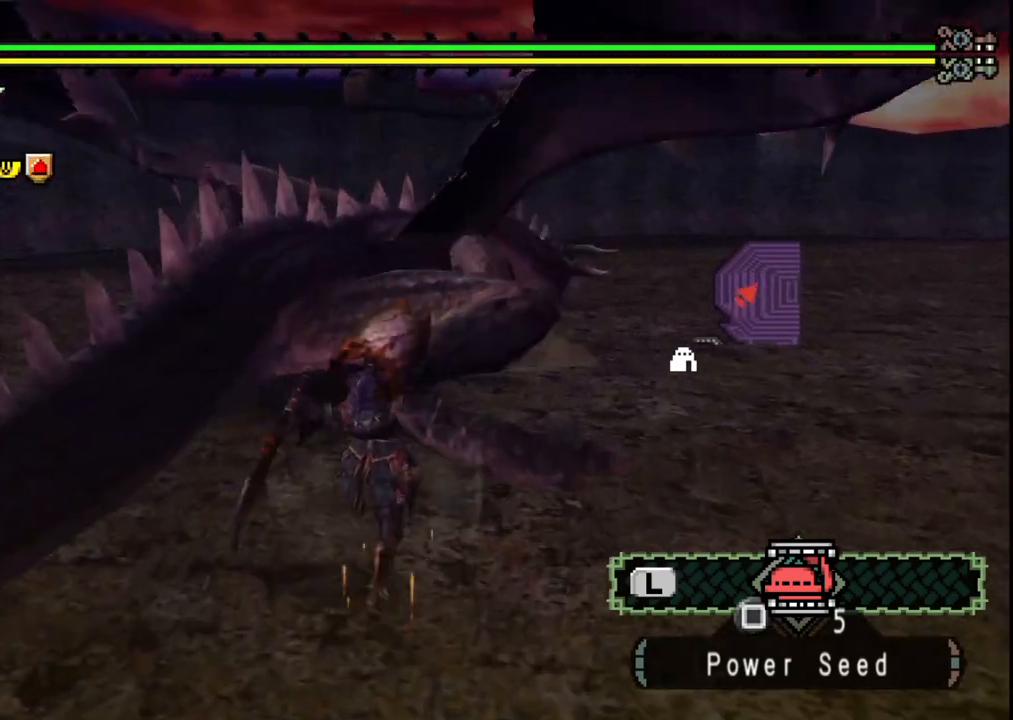
{"dt_ms": 500, "buttons": [], "left_stick": "up-right", "right_stick": "center", "events": []}
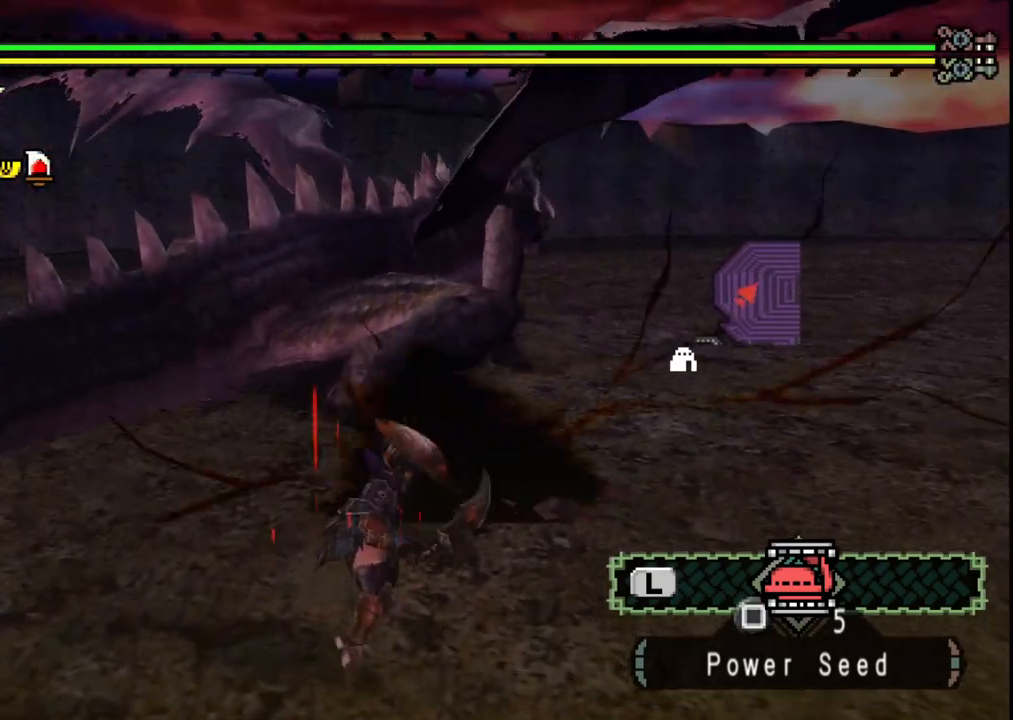
{"dt_ms": 500, "buttons": [], "left_stick": "up-right", "right_stick": "center", "events": []}
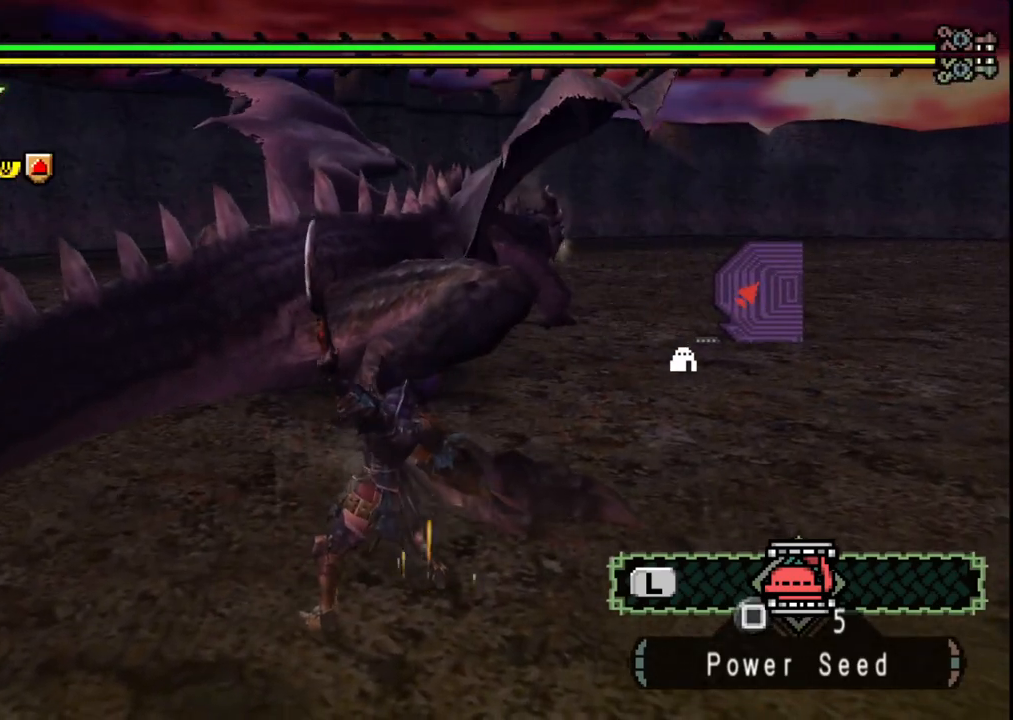
{"dt_ms": 500, "buttons": [], "left_stick": "up-right", "right_stick": "center", "events": []}
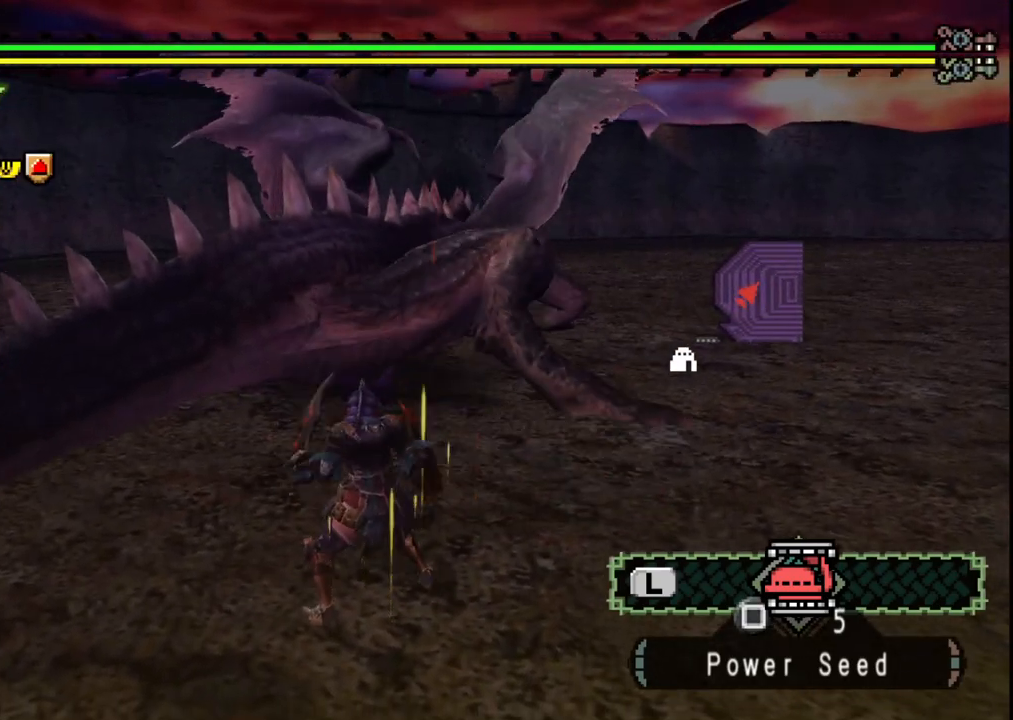
{"dt_ms": 1000, "buttons": [], "left_stick": "up-right", "right_stick": "center", "events": [[500, "B", "down"], [550, "left_stick", "up"], [633, "B", "up"], [850, "left_stick", "up-right"]]}
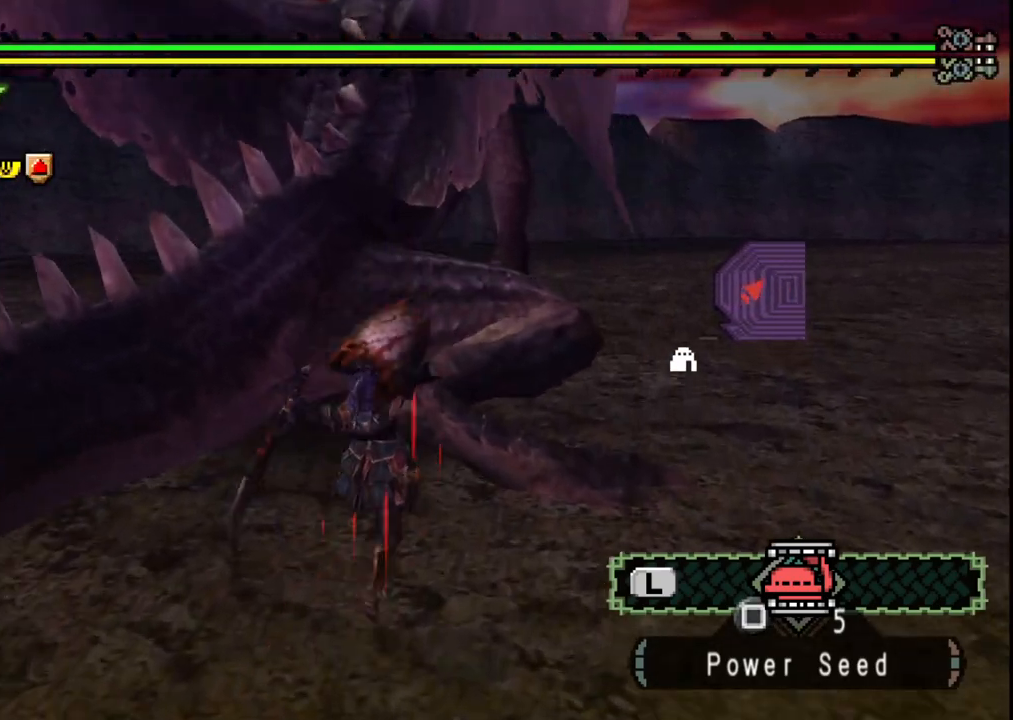
{"dt_ms": 500, "buttons": [], "left_stick": "up-right", "right_stick": "center", "events": []}